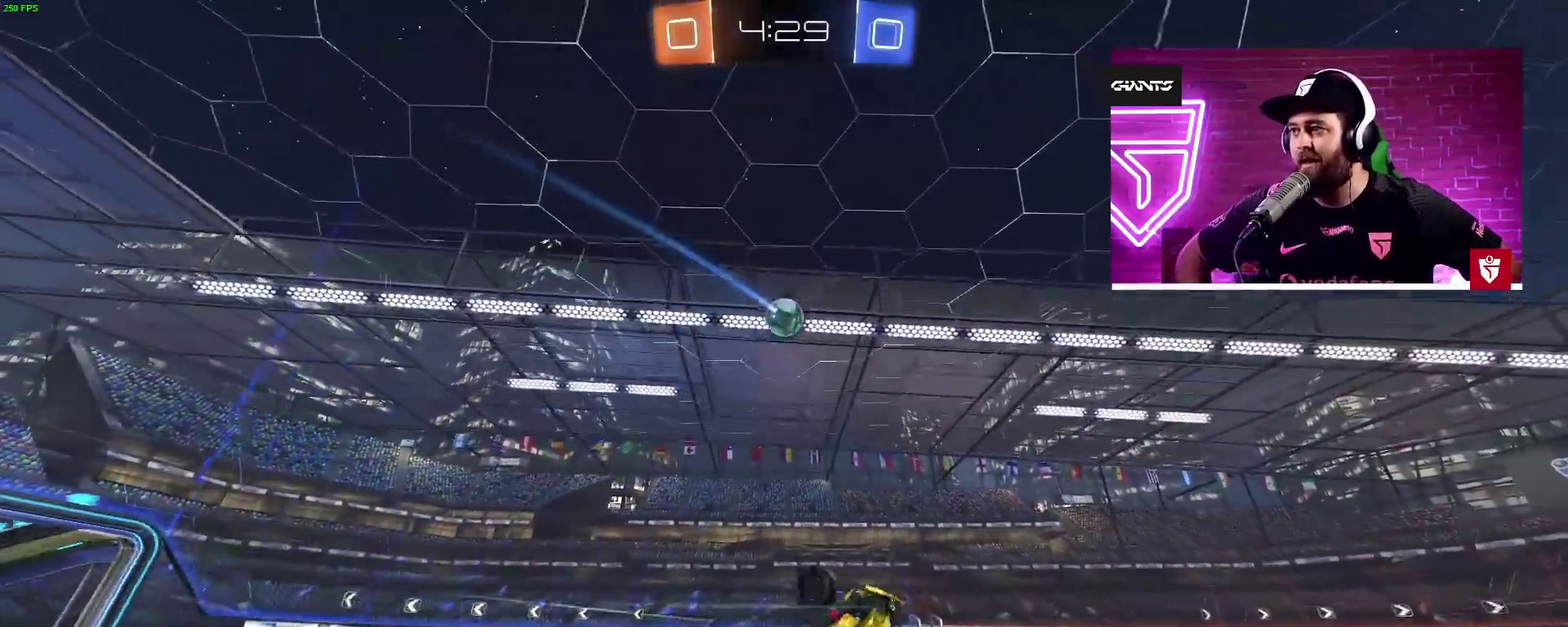
Gameplay with a controller (PlayStation layout); each line is a JSON object with the inputs held at the frame after it. "events" lists button and stick changes between this image and that frame as [ms after this image, input, new state], when the widget could be followed in between.
{"buttons": ["R2"], "left_stick": "center", "right_stick": "center", "events": [[200, "TRIANGLE", "down"], [317, "TRIANGLE", "up"], [400, "left_stick", "left"], [467, "left_stick", "center"]]}
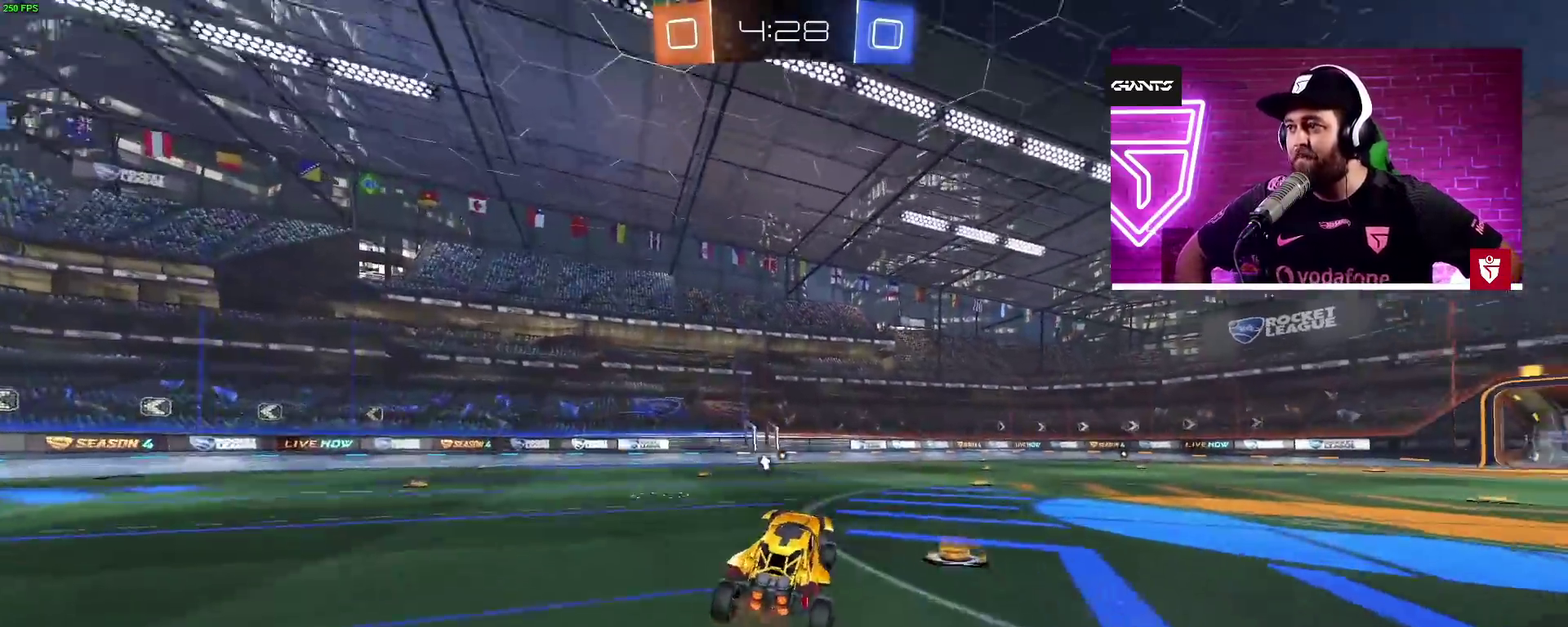
{"buttons": ["R2"], "left_stick": "center", "right_stick": "center", "events": [[183, "left_stick", "left"], [250, "left_stick", "center"]]}
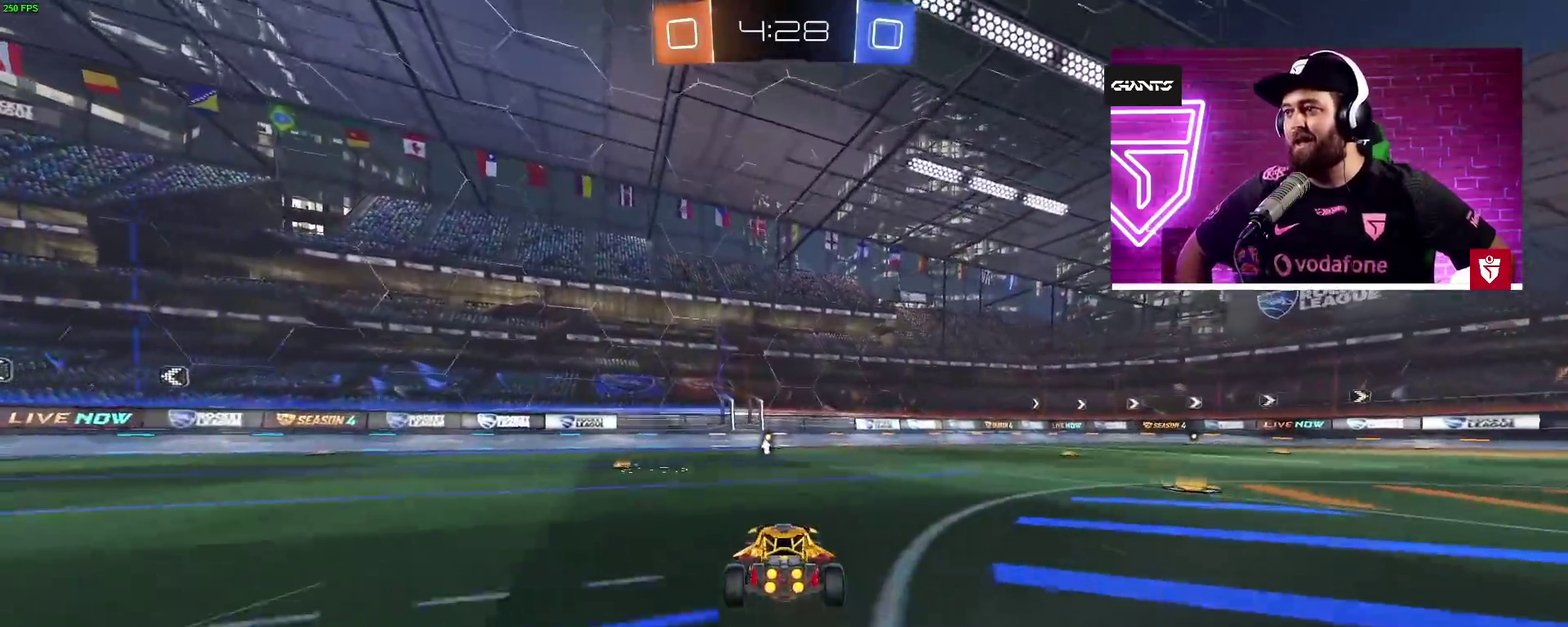
{"buttons": ["R2"], "left_stick": "center", "right_stick": "center", "events": []}
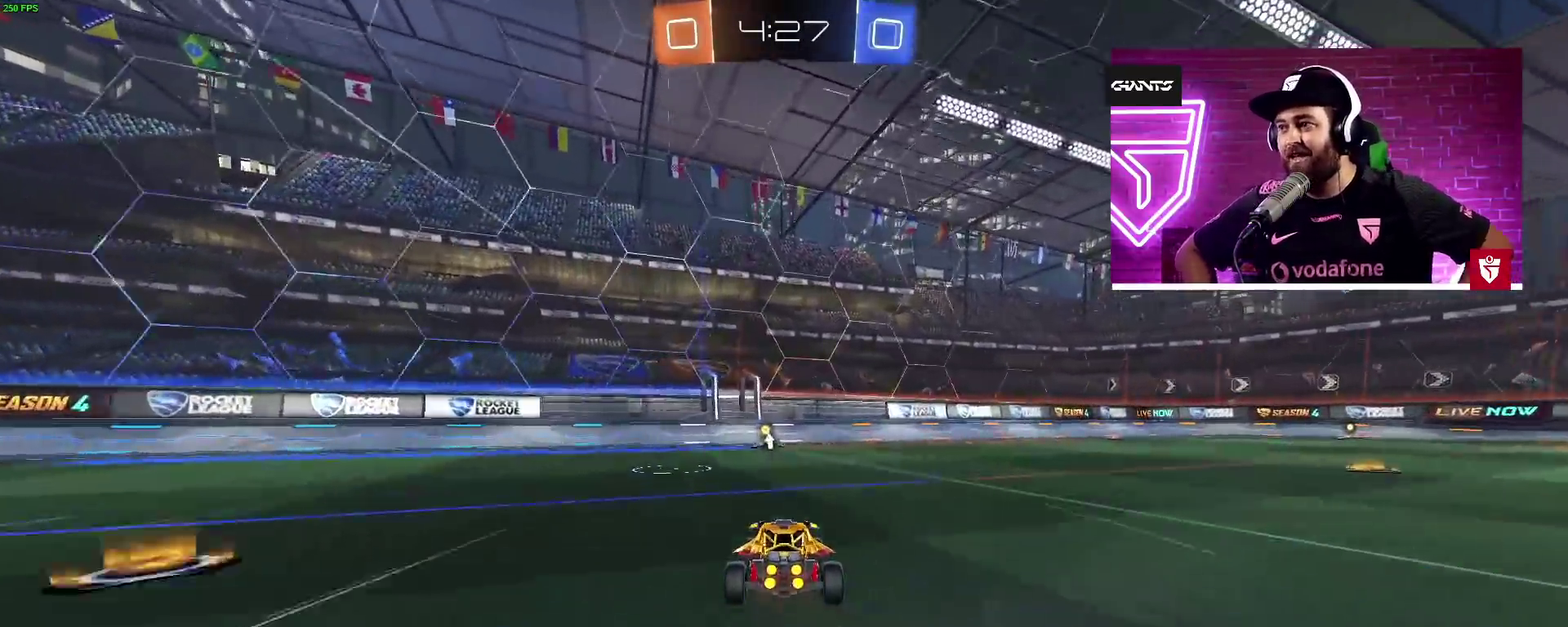
{"buttons": ["TRIANGLE", "R2"], "left_stick": "center", "right_stick": "center", "events": [[500, "TRIANGLE", "down"]]}
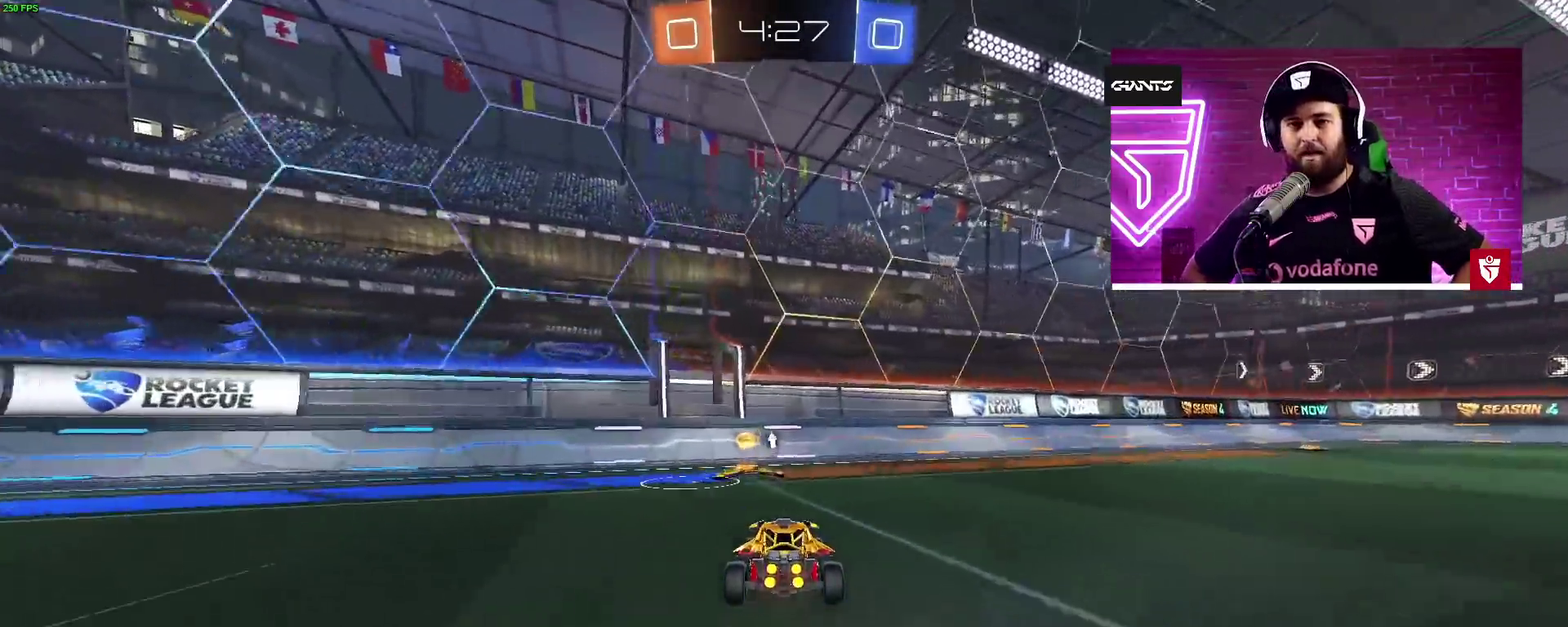
{"buttons": ["L1", "R2"], "left_stick": "right", "right_stick": "center", "events": [[117, "left_stick", "right"], [167, "TRIANGLE", "up"], [333, "L1", "down"]]}
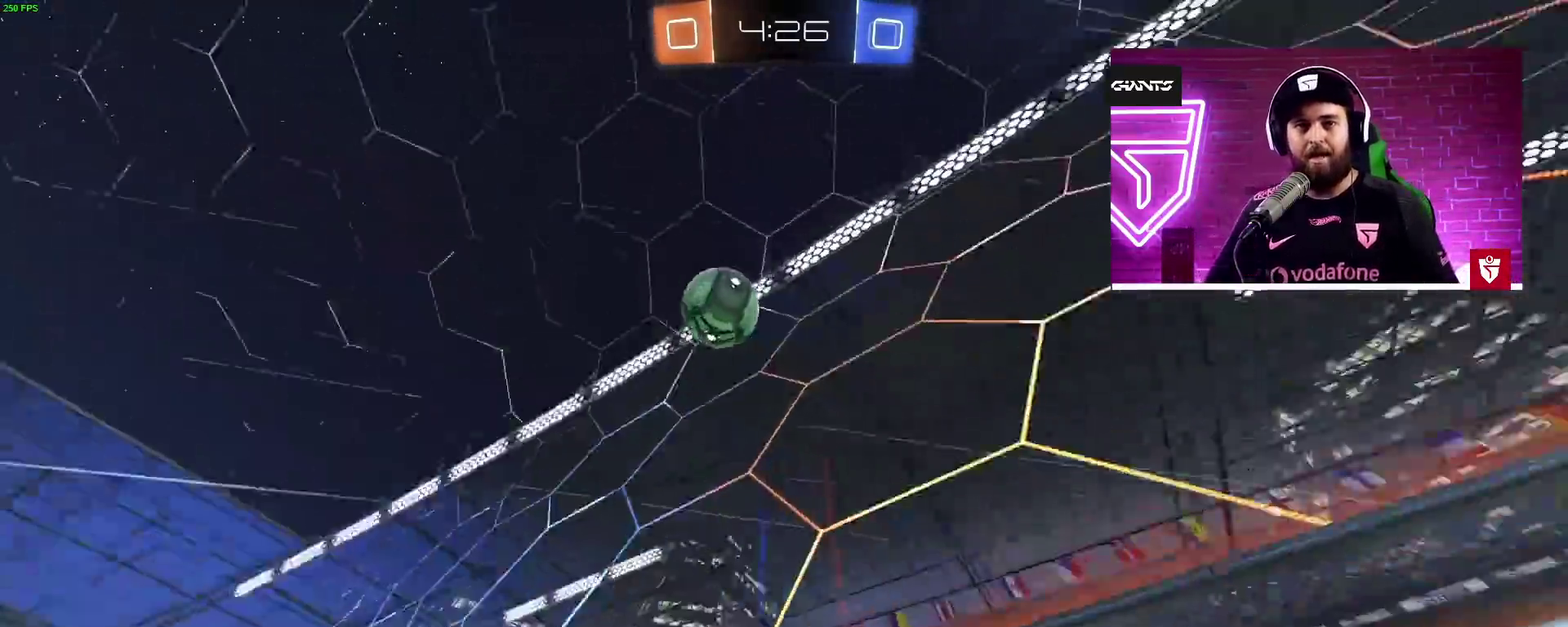
{"buttons": ["R2"], "left_stick": "right", "right_stick": "center", "events": [[100, "L1", "up"]]}
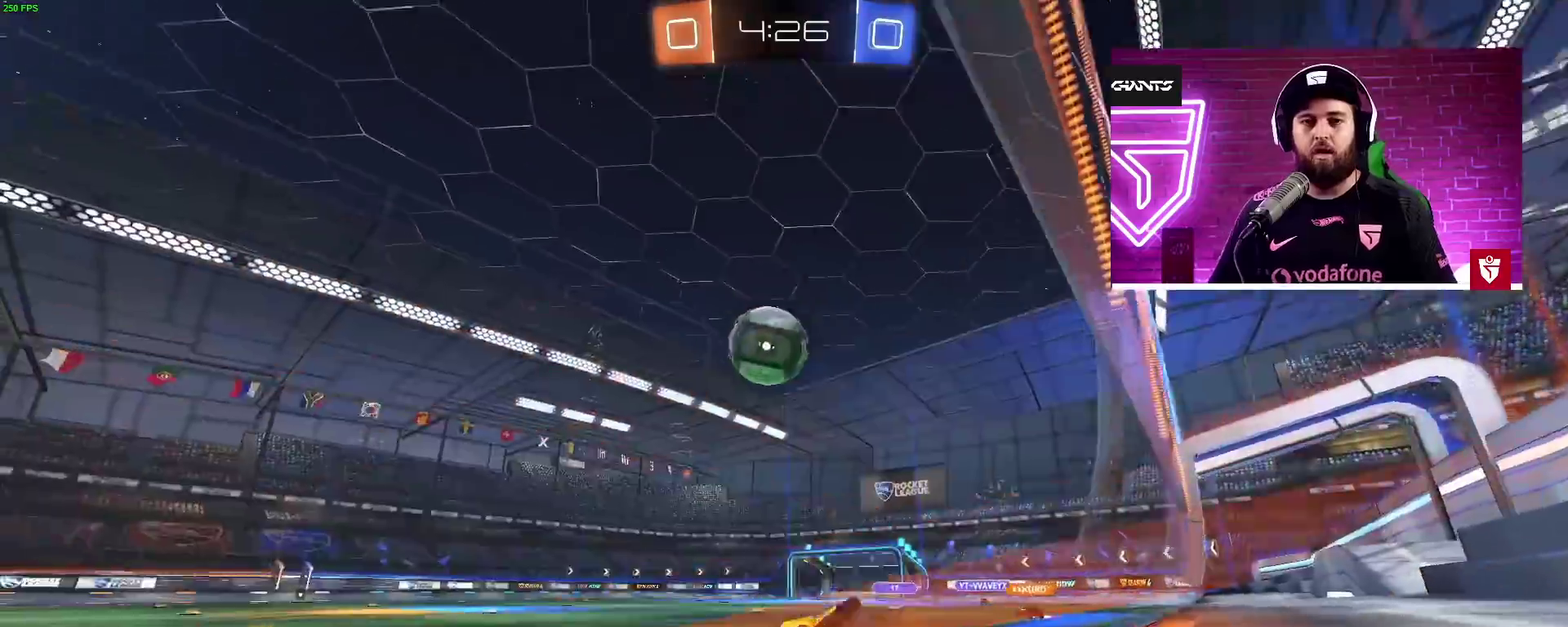
{"buttons": ["CROSS", "SQUARE", "R2"], "left_stick": "down-left", "right_stick": "center", "events": [[367, "CROSS", "down"], [400, "SQUARE", "down"], [433, "left_stick", "down"], [483, "left_stick", "down-left"]]}